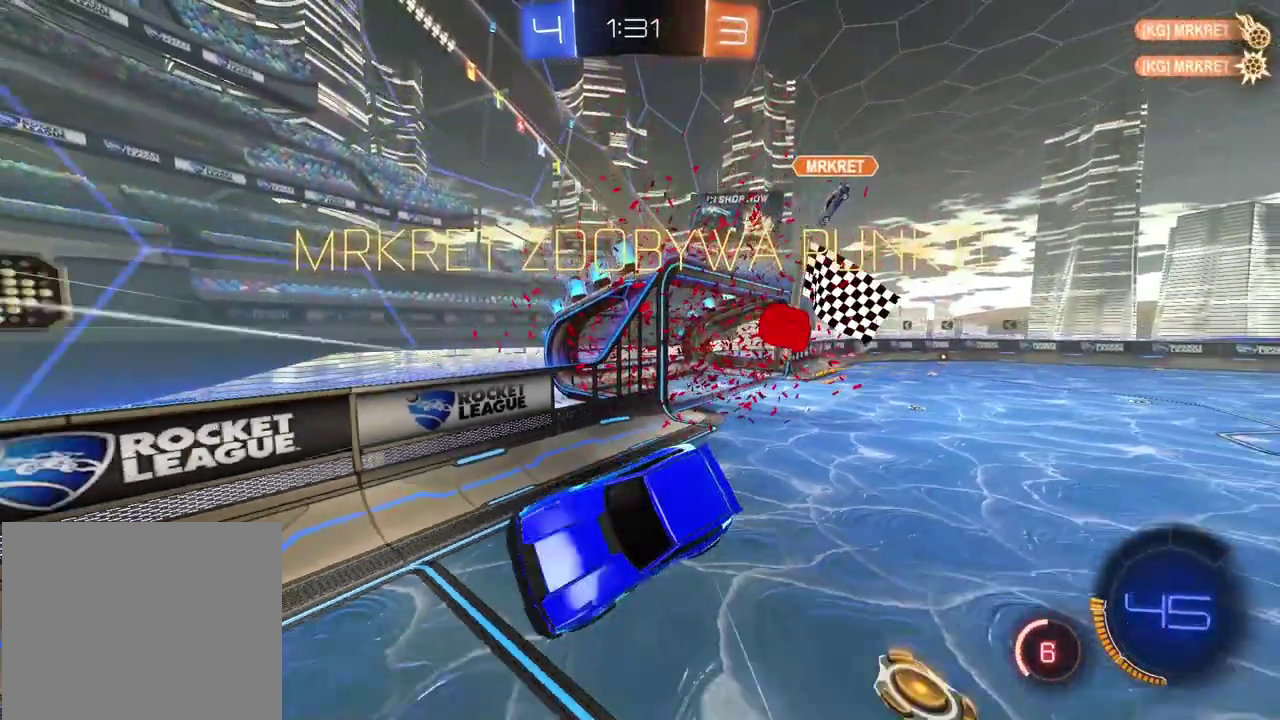
Gameplay with a controller (PlayStation layout); each line is a JSON object with the inputs held at the frame after it. "events" lists button and stick changes between this image and that frame as [ms after this image, input, new state], when the widget could be followed in between. This document gives stick clicks only as held states, not as events.
{"buttons": ["CIRCLE", "R2"], "left_stick": "center", "right_stick": "center", "events": [[17, "R2", "down"], [117, "left_stick", "center"], [167, "left_stick", "down-left"], [300, "L2", "up"], [450, "CIRCLE", "down"], [450, "left_stick", "center"]]}
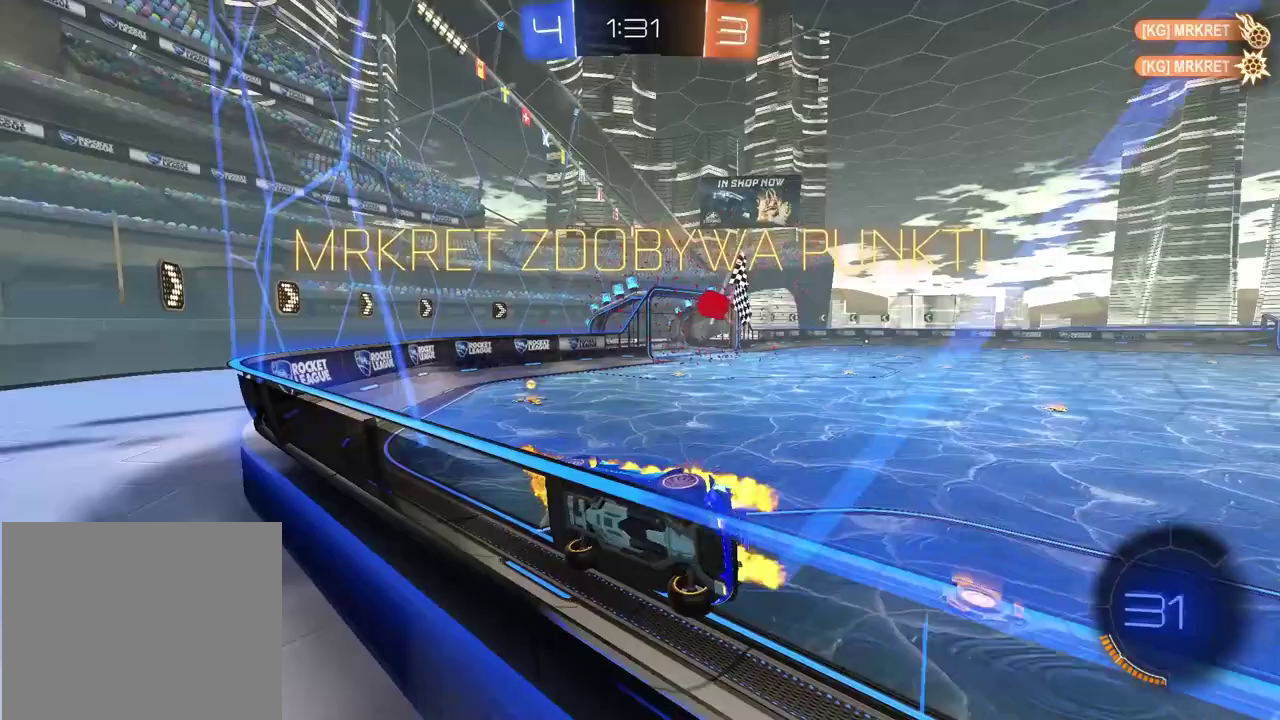
{"buttons": ["CIRCLE", "R2"], "left_stick": "right", "right_stick": "center", "events": [[50, "left_stick", "right"], [167, "left_stick", "center"], [483, "left_stick", "right"]]}
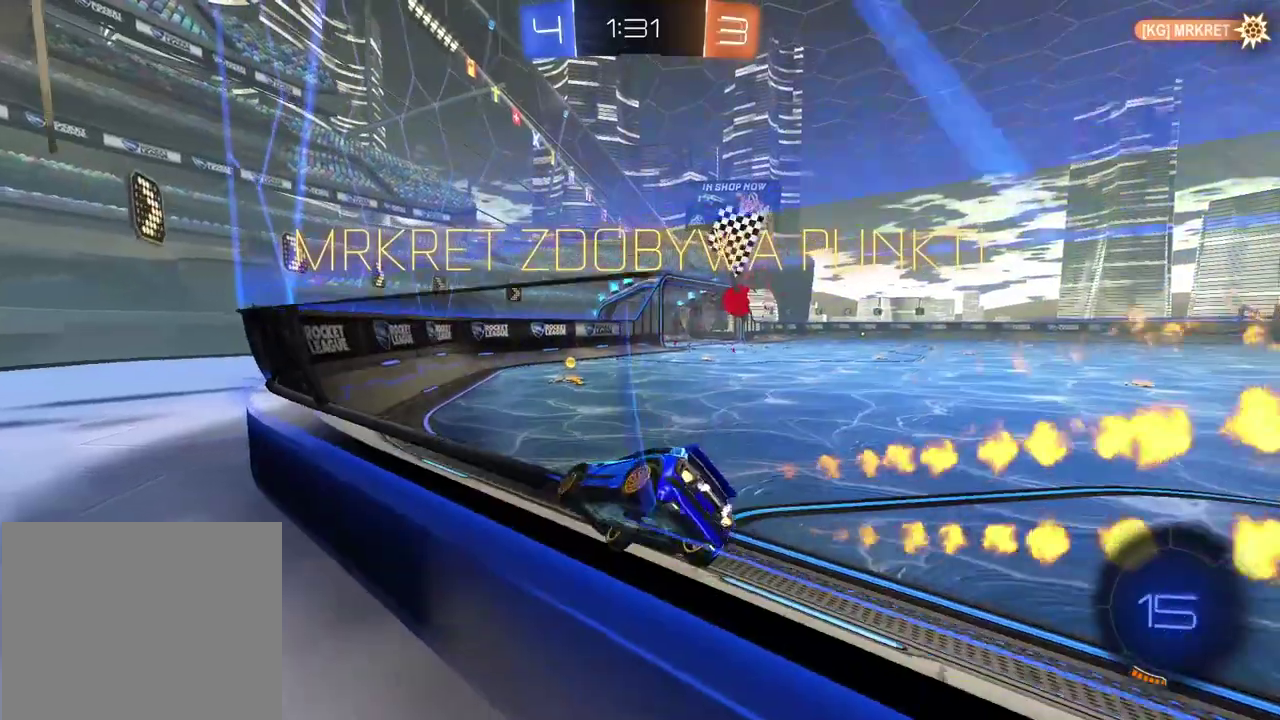
{"buttons": ["R2"], "left_stick": "up", "right_stick": "center", "events": [[150, "left_stick", "center"], [283, "CIRCLE", "up"], [400, "left_stick", "up-right"], [467, "left_stick", "up"]]}
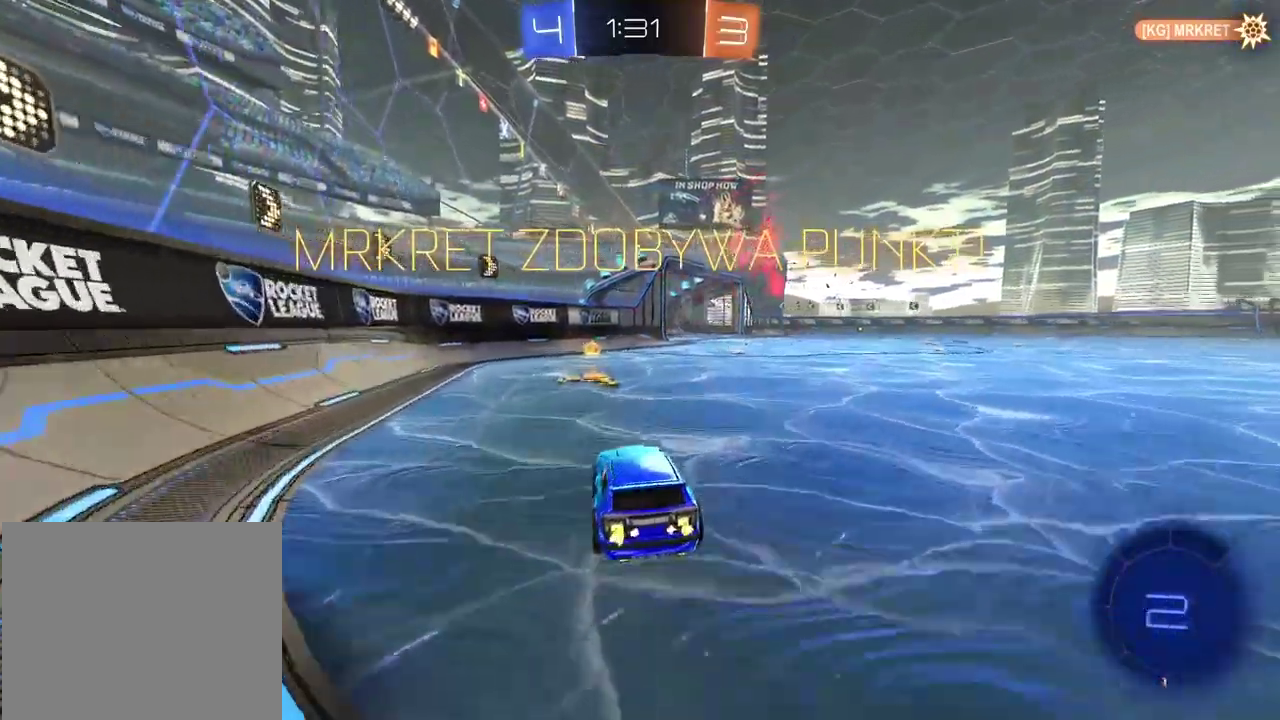
{"buttons": ["CROSS"], "left_stick": "center", "right_stick": "center", "events": [[33, "CROSS", "down"], [100, "CROSS", "up"], [167, "CROSS", "down"], [267, "CROSS", "up"], [317, "CROSS", "down"], [317, "R2", "up"], [417, "CROSS", "up"], [433, "left_stick", "center"], [483, "CROSS", "down"]]}
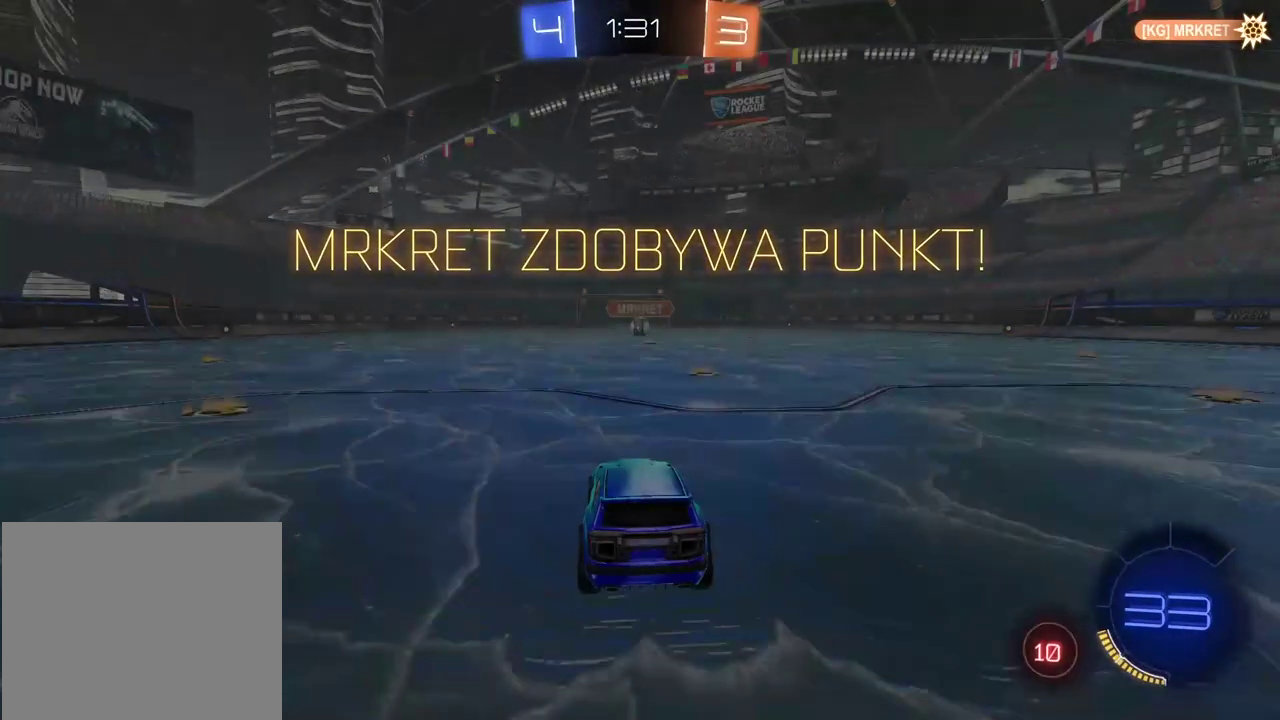
{"buttons": [], "left_stick": "center", "right_stick": "center", "events": [[100, "CROSS", "up"]]}
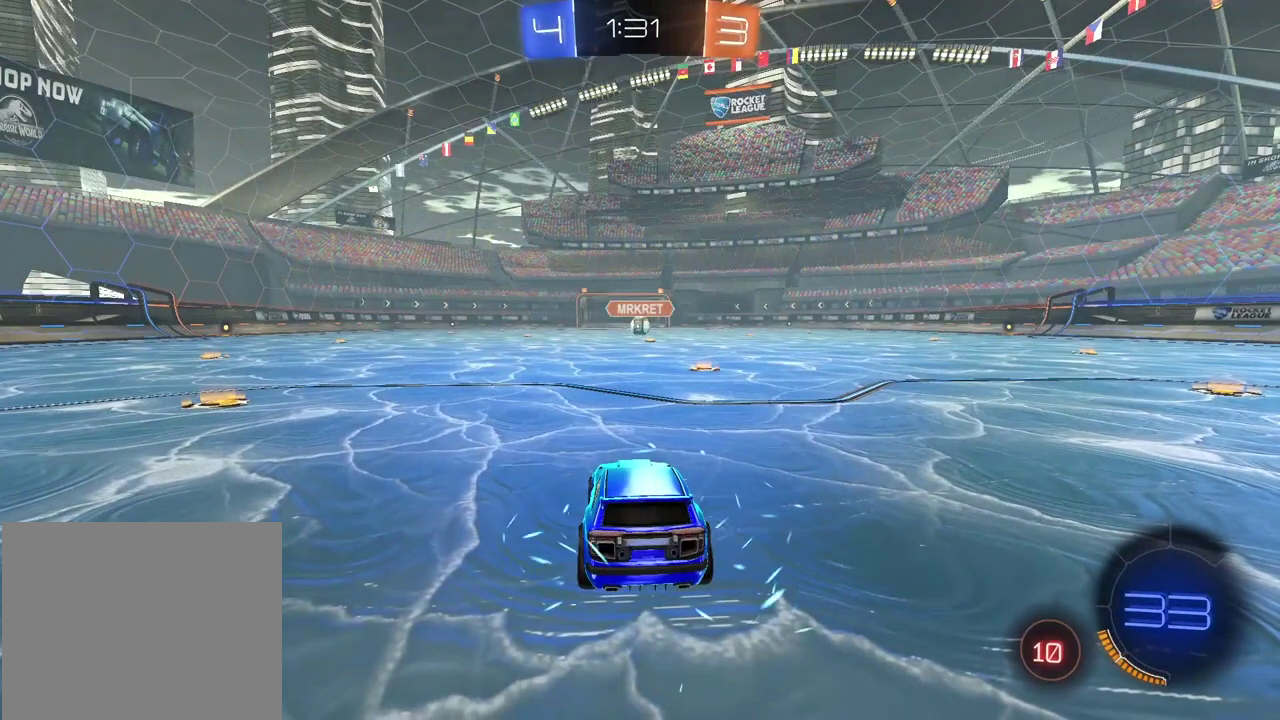
{"buttons": ["SELECT"], "left_stick": "center", "right_stick": "center", "events": [[33, "SELECT", "down"]]}
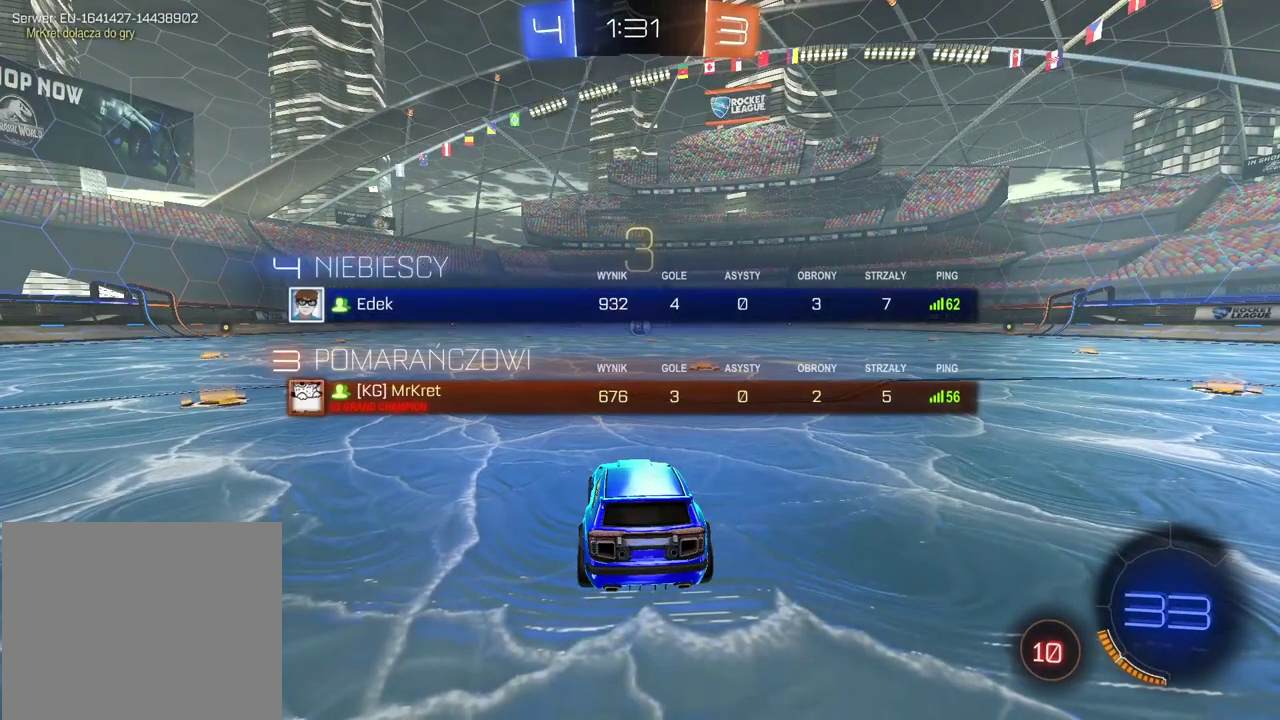
{"buttons": ["SELECT"], "left_stick": "center", "right_stick": "center", "events": []}
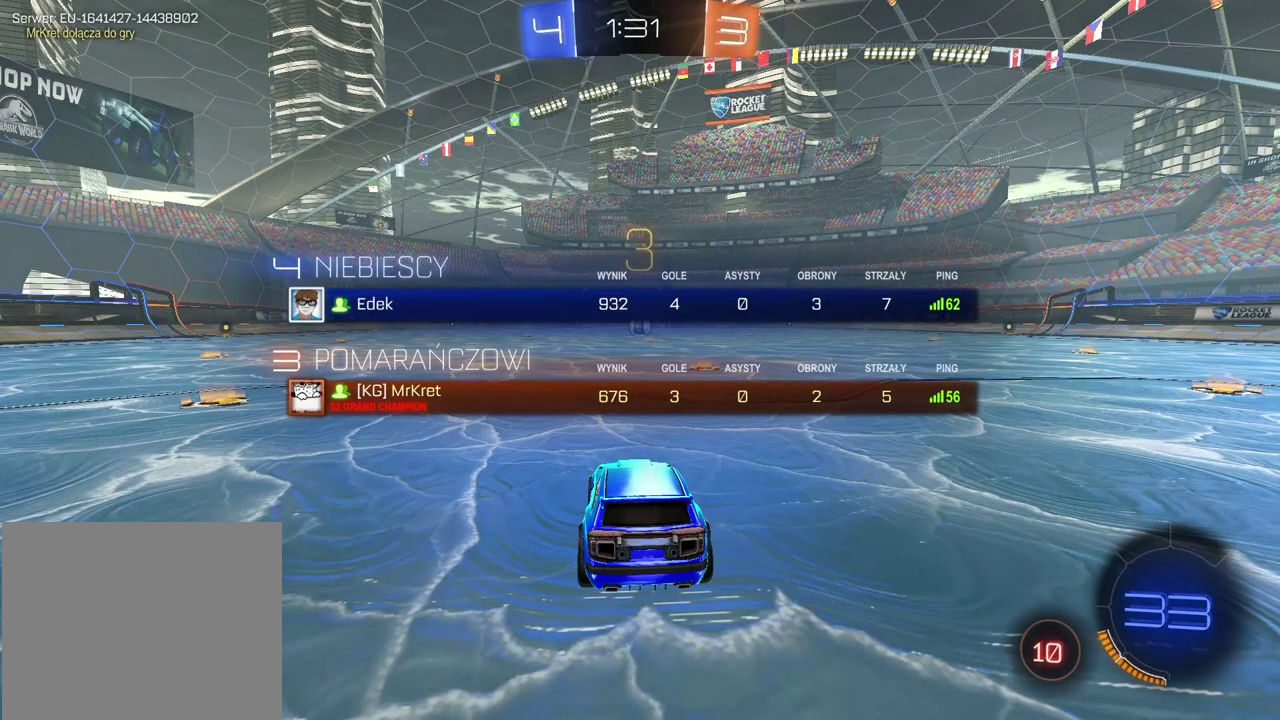
{"buttons": ["SELECT"], "left_stick": "center", "right_stick": "center", "events": [[367, "SELECT", "up"], [500, "SELECT", "down"]]}
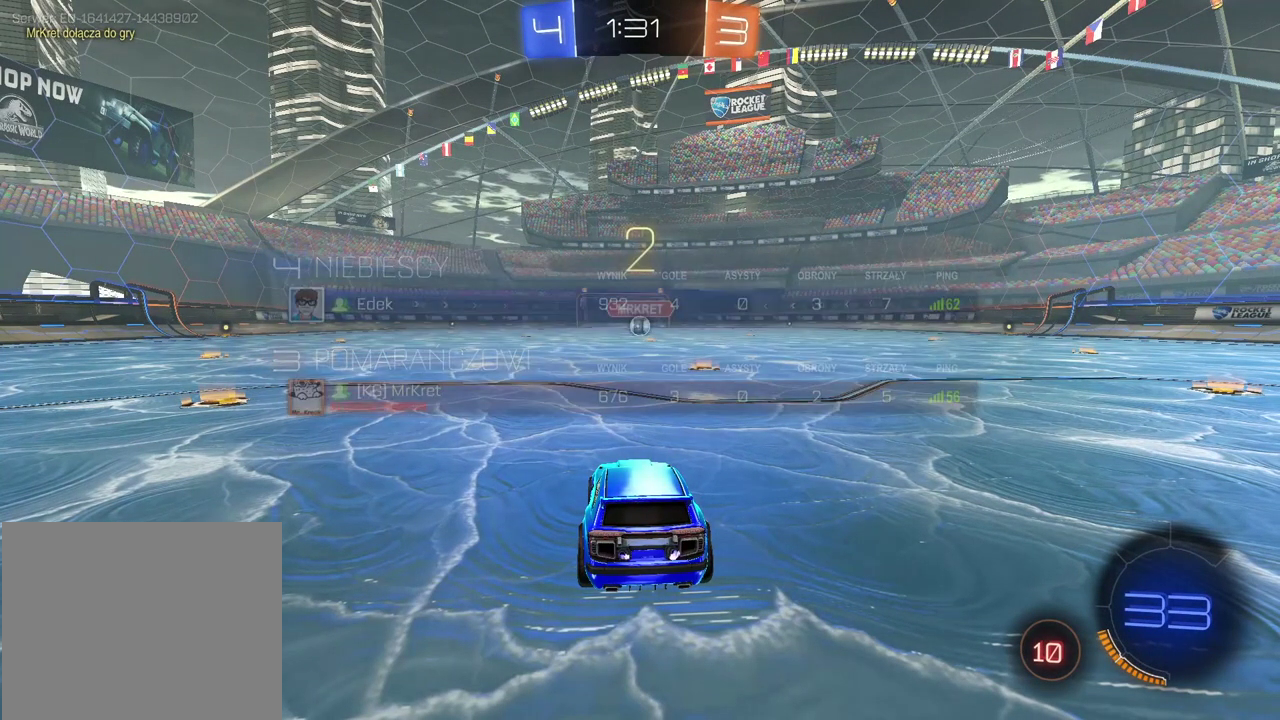
{"buttons": ["R2"], "left_stick": "up-right", "right_stick": "center", "events": [[33, "R2", "down"], [100, "SELECT", "up"], [500, "left_stick", "up-right"]]}
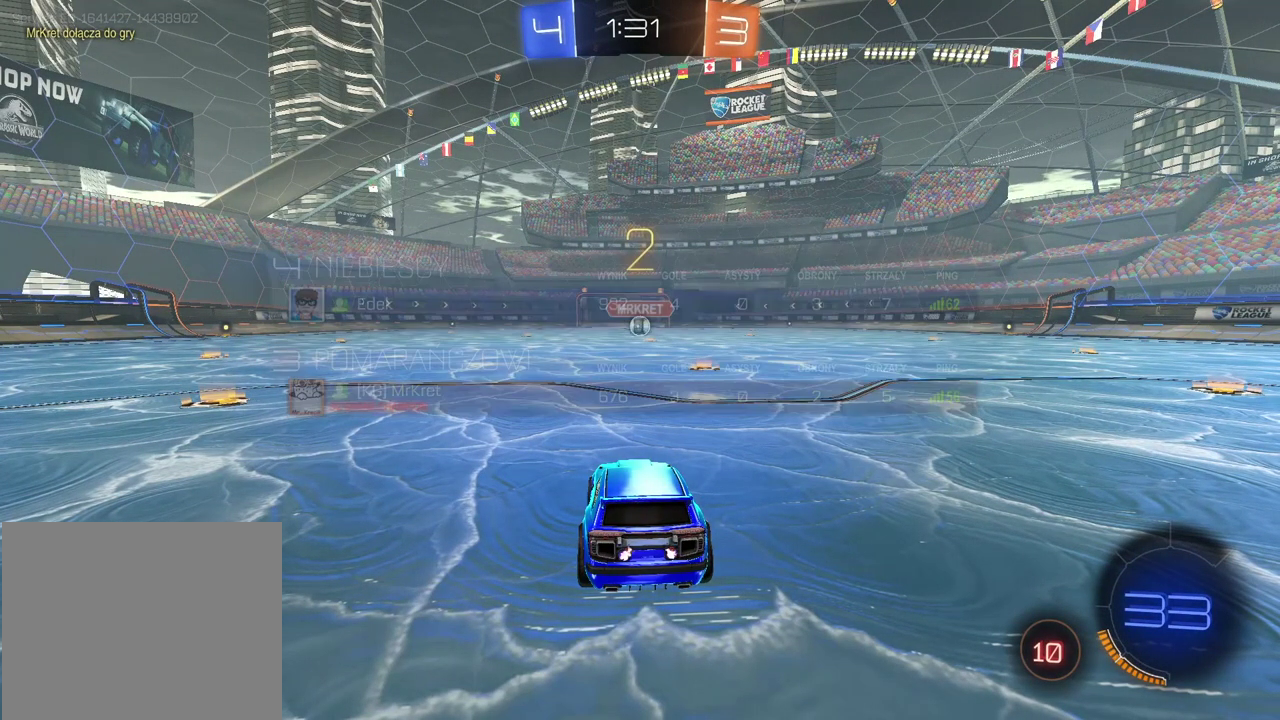
{"buttons": ["R2"], "left_stick": "center", "right_stick": "center", "events": [[183, "left_stick", "center"], [300, "left_stick", "up-right"], [500, "left_stick", "center"]]}
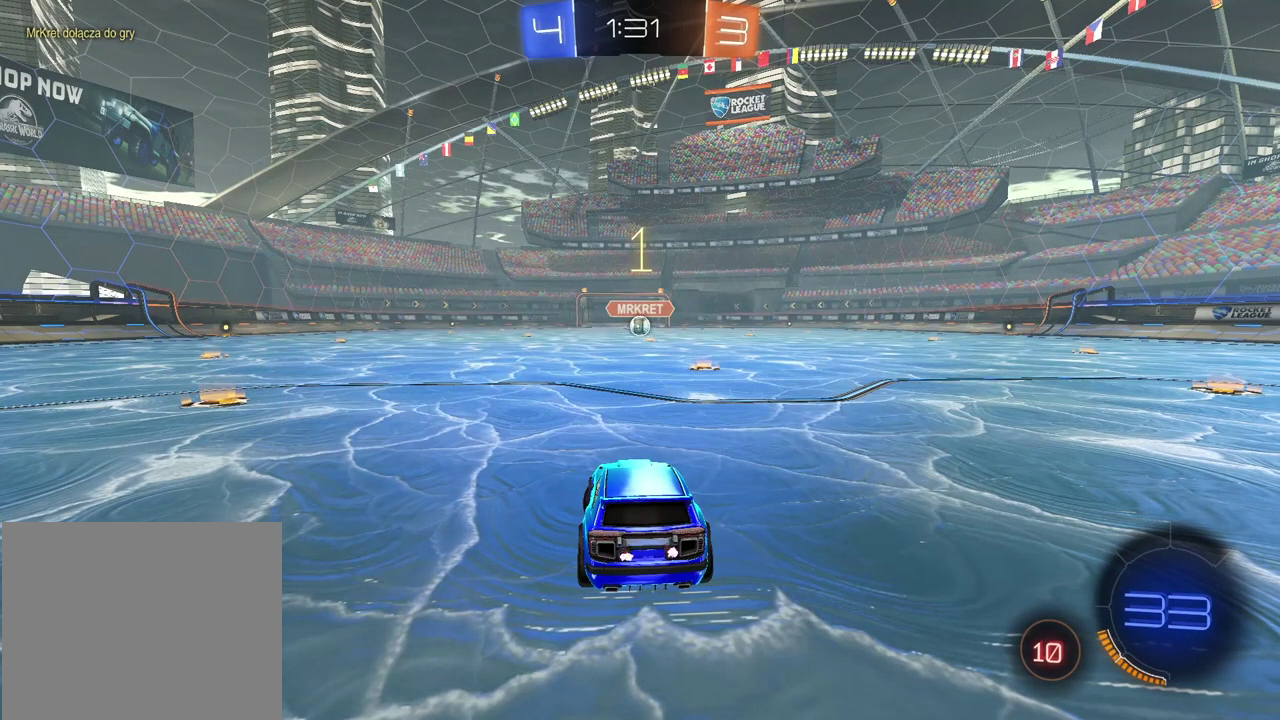
{"buttons": ["CIRCLE", "R1", "R2"], "left_stick": "center", "right_stick": "center", "events": [[217, "left_stick", "up-right"], [333, "left_stick", "center"], [367, "CIRCLE", "down"], [367, "R1", "down"]]}
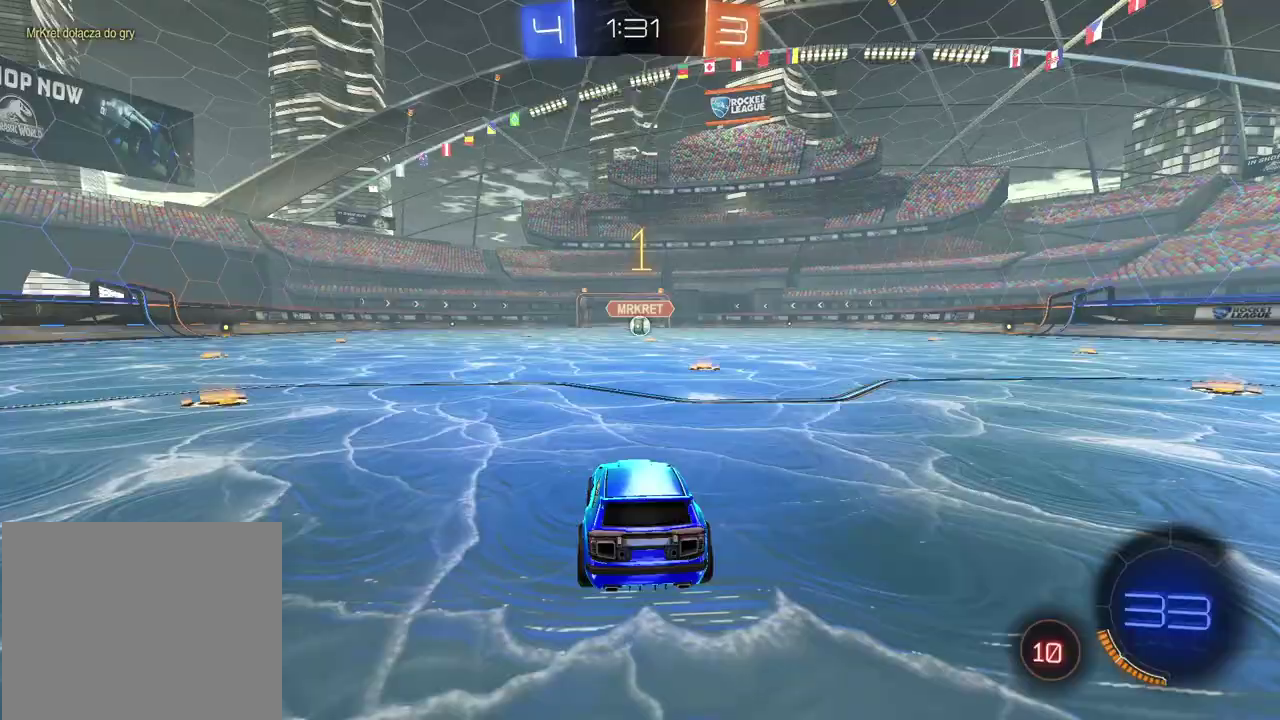
{"buttons": ["CROSS"], "left_stick": "down", "right_stick": "center", "events": [[167, "CIRCLE", "up"], [167, "R1", "up"], [167, "R2", "up"], [267, "CROSS", "down"], [350, "CROSS", "up"], [400, "CROSS", "down"], [500, "left_stick", "down"]]}
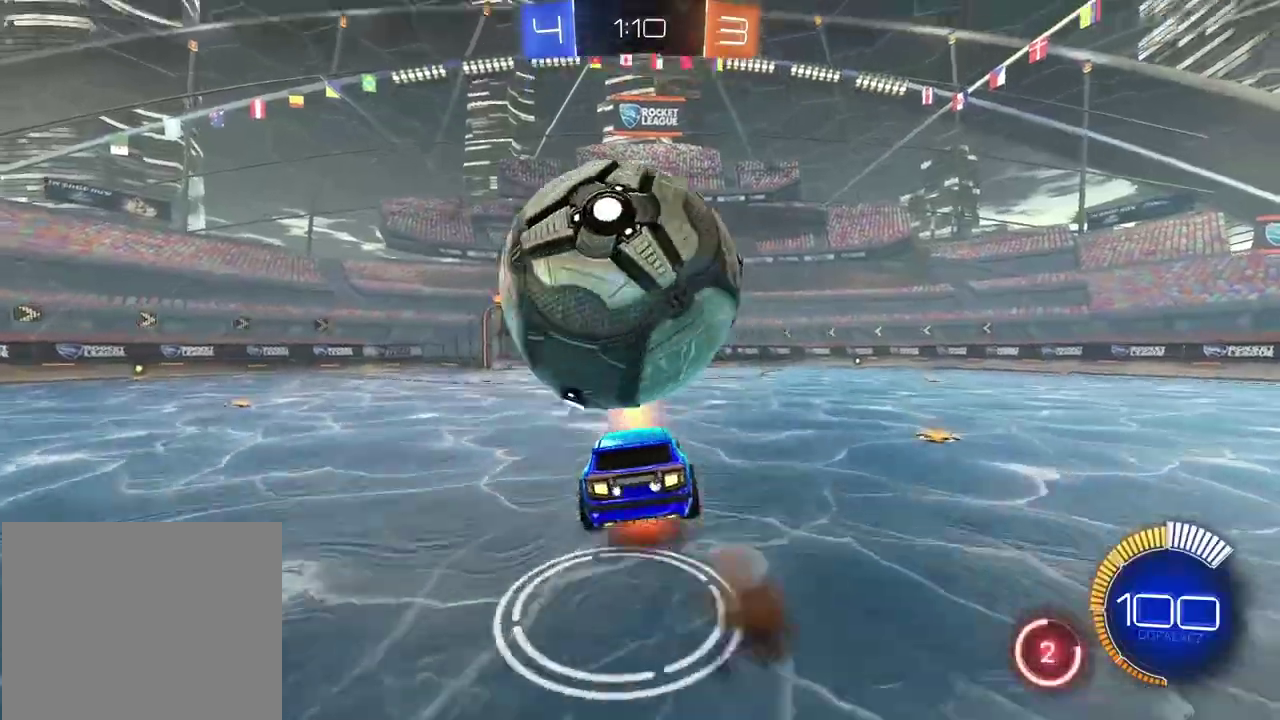
{"buttons": ["L1"], "left_stick": "left", "right_stick": "center", "events": [[117, "left_stick", "down-left"], [150, "CROSS", "up"], [250, "CIRCLE", "down"], [250, "left_stick", "right"], [283, "R2", "down"], [317, "left_stick", "down-right"], [400, "R2", "up"], [417, "CIRCLE", "up"], [467, "left_stick", "left"], [483, "L1", "down"]]}
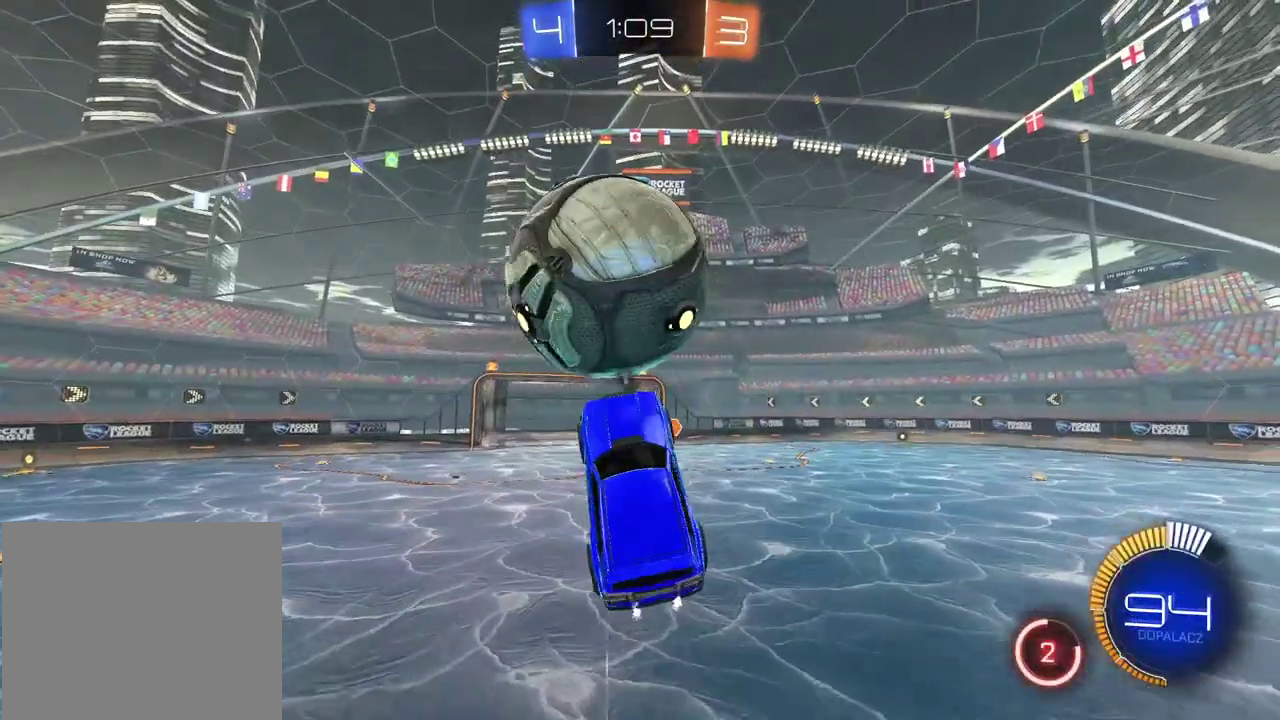
{"buttons": [], "left_stick": "center", "right_stick": "center", "events": [[17, "left_stick", "up-left"], [33, "CIRCLE", "down"], [50, "R2", "down"], [67, "L1", "up"], [83, "CIRCLE", "up"], [150, "R2", "up"], [283, "left_stick", "up"], [483, "left_stick", "center"]]}
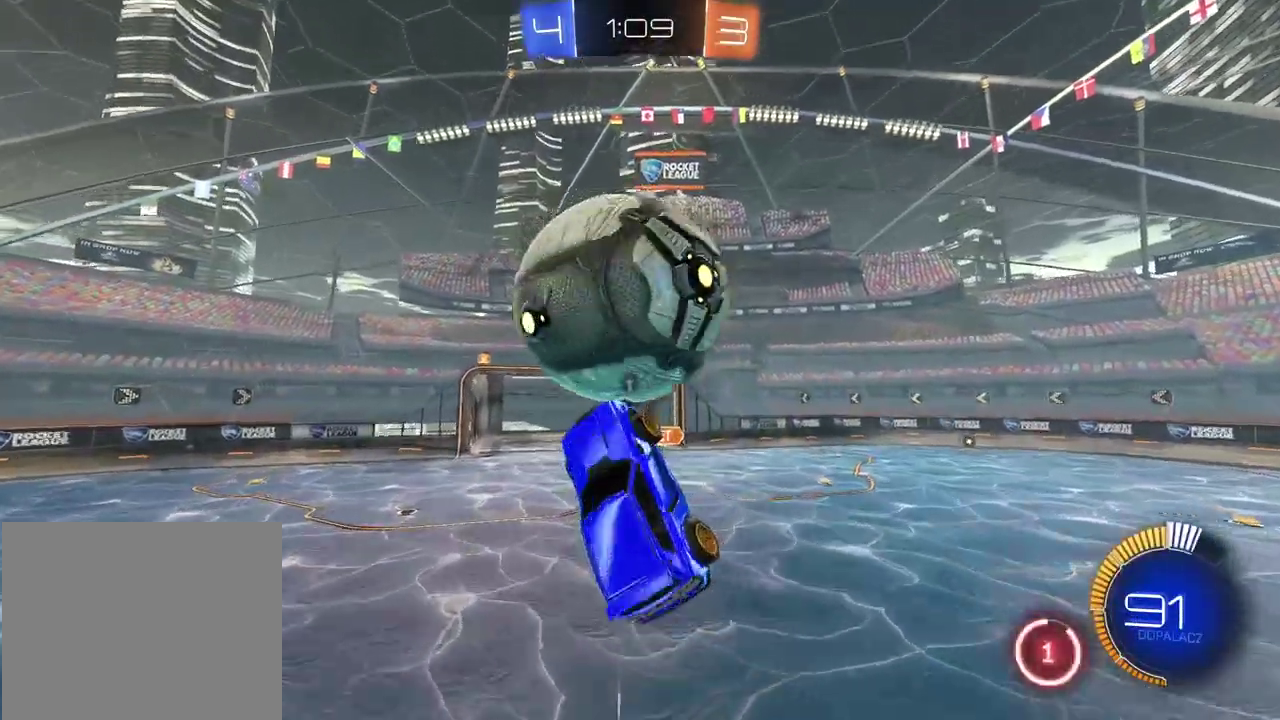
{"buttons": ["CIRCLE", "R2"], "left_stick": "center", "right_stick": "center", "events": [[133, "L2", "down"], [200, "R2", "down"], [267, "L2", "up"], [283, "CIRCLE", "down"], [400, "CIRCLE", "up"], [450, "CIRCLE", "down"]]}
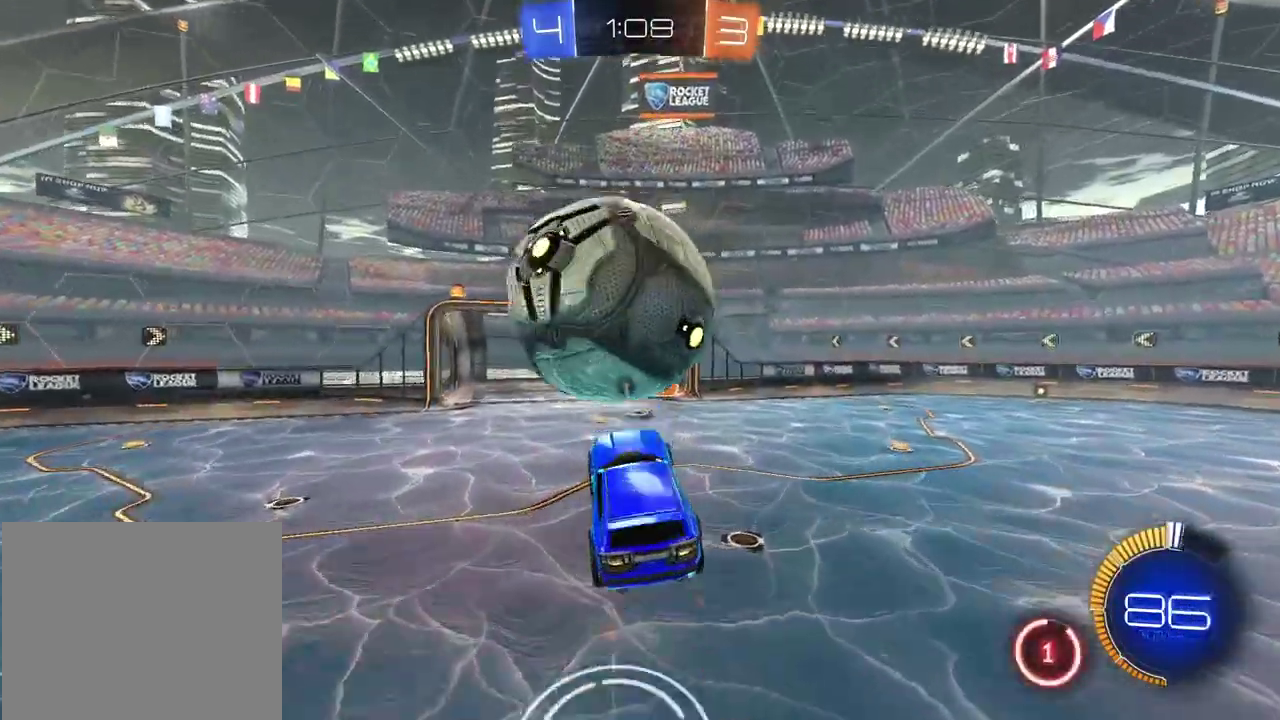
{"buttons": ["R2"], "left_stick": "center", "right_stick": "center", "events": [[83, "CIRCLE", "up"]]}
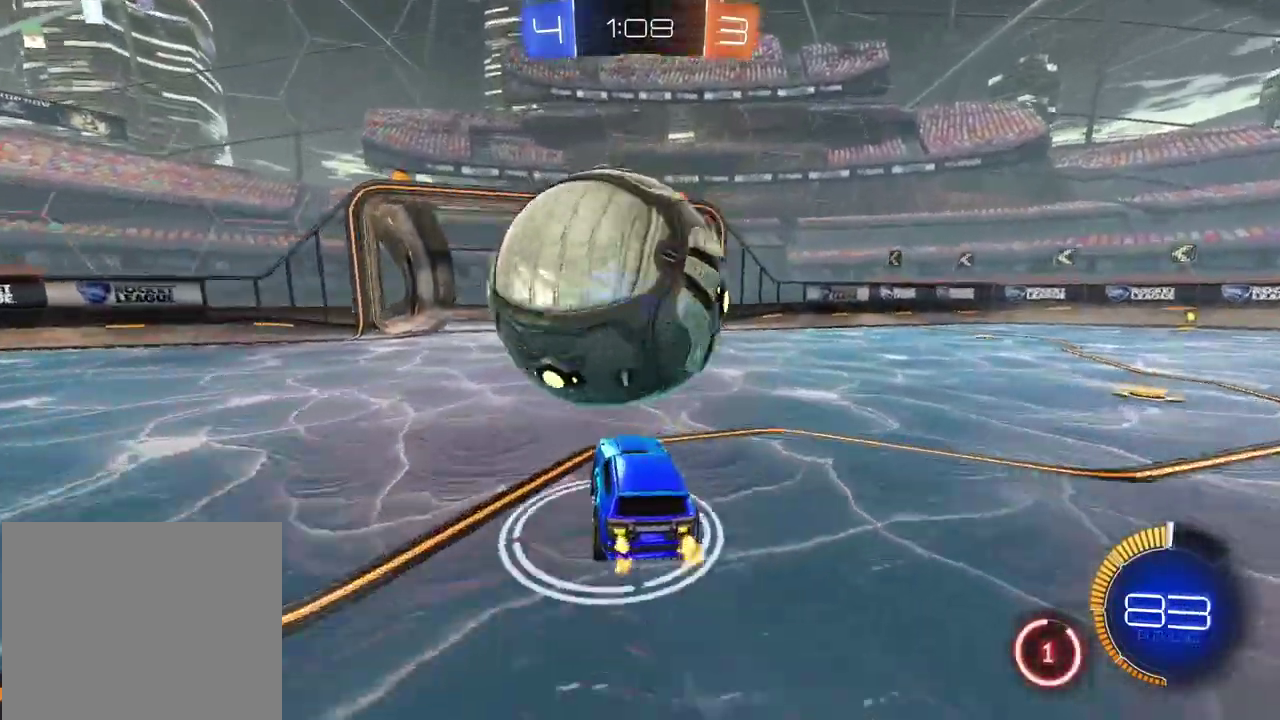
{"buttons": [], "left_stick": "down-left", "right_stick": "center", "events": [[133, "R2", "up"], [183, "CROSS", "down"], [267, "CROSS", "up"], [317, "CROSS", "down"], [417, "left_stick", "down"], [483, "CROSS", "up"], [500, "left_stick", "down-left"]]}
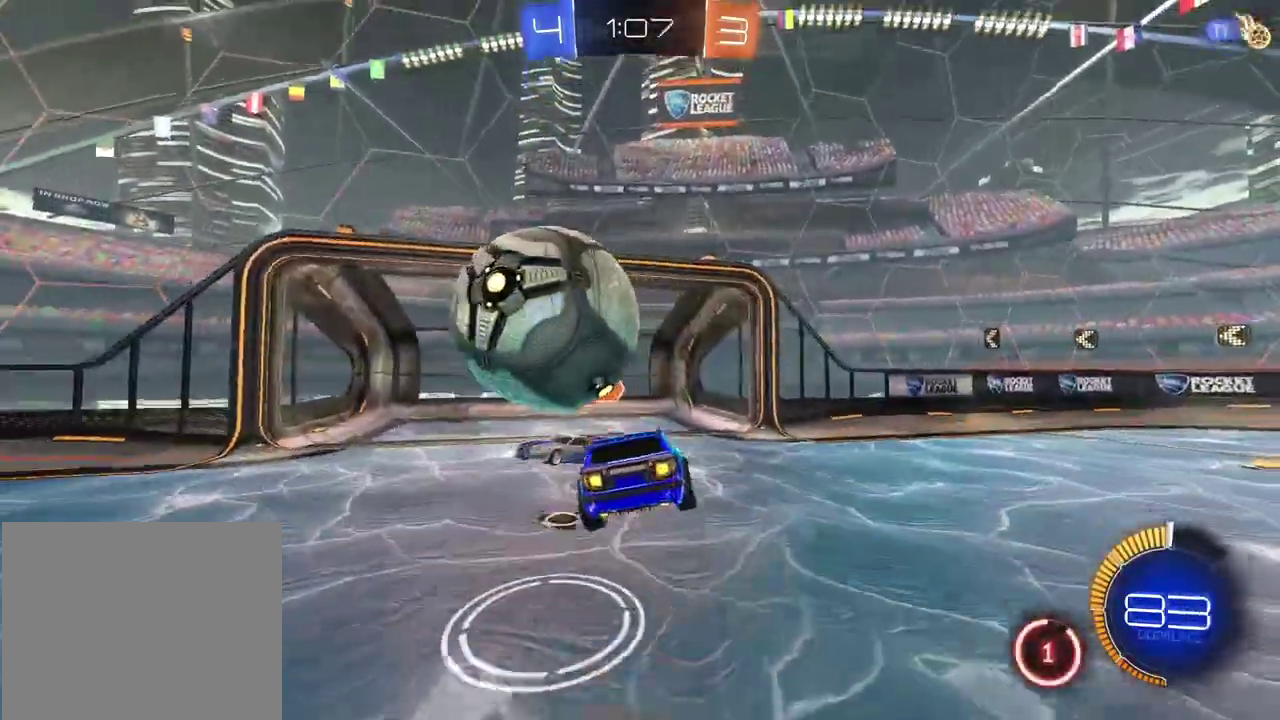
{"buttons": [], "left_stick": "center", "right_stick": "center", "events": [[50, "left_stick", "center"], [283, "TRIANGLE", "down"], [367, "TRIANGLE", "up"]]}
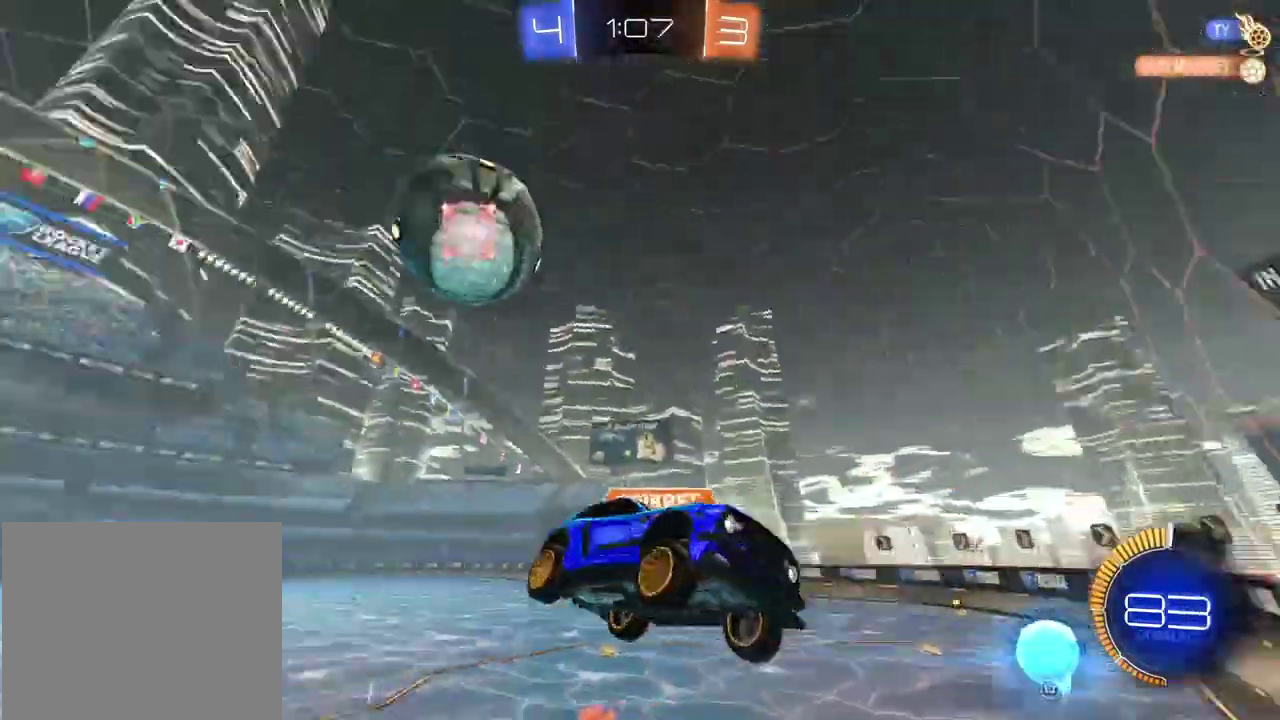
{"buttons": [], "left_stick": "left", "right_stick": "center", "events": [[167, "left_stick", "down-left"], [467, "left_stick", "left"]]}
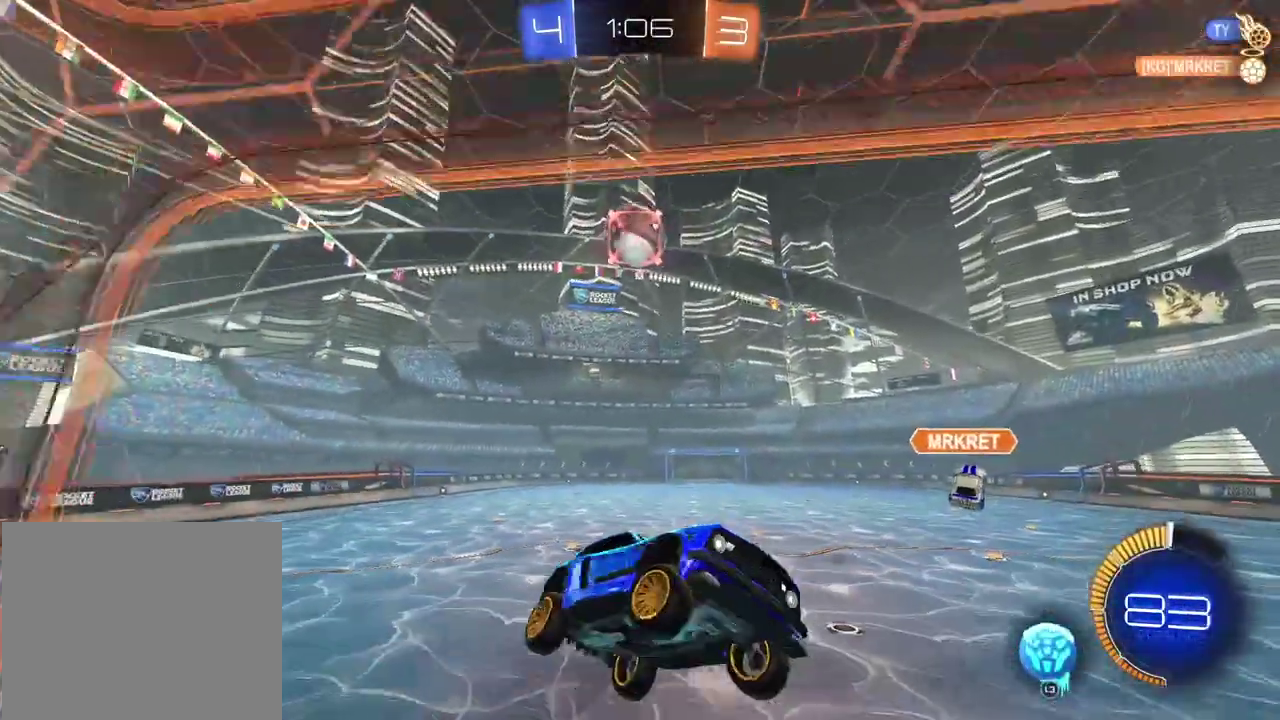
{"buttons": ["R2"], "left_stick": "center", "right_stick": "center", "events": [[17, "left_stick", "center"], [417, "R2", "down"]]}
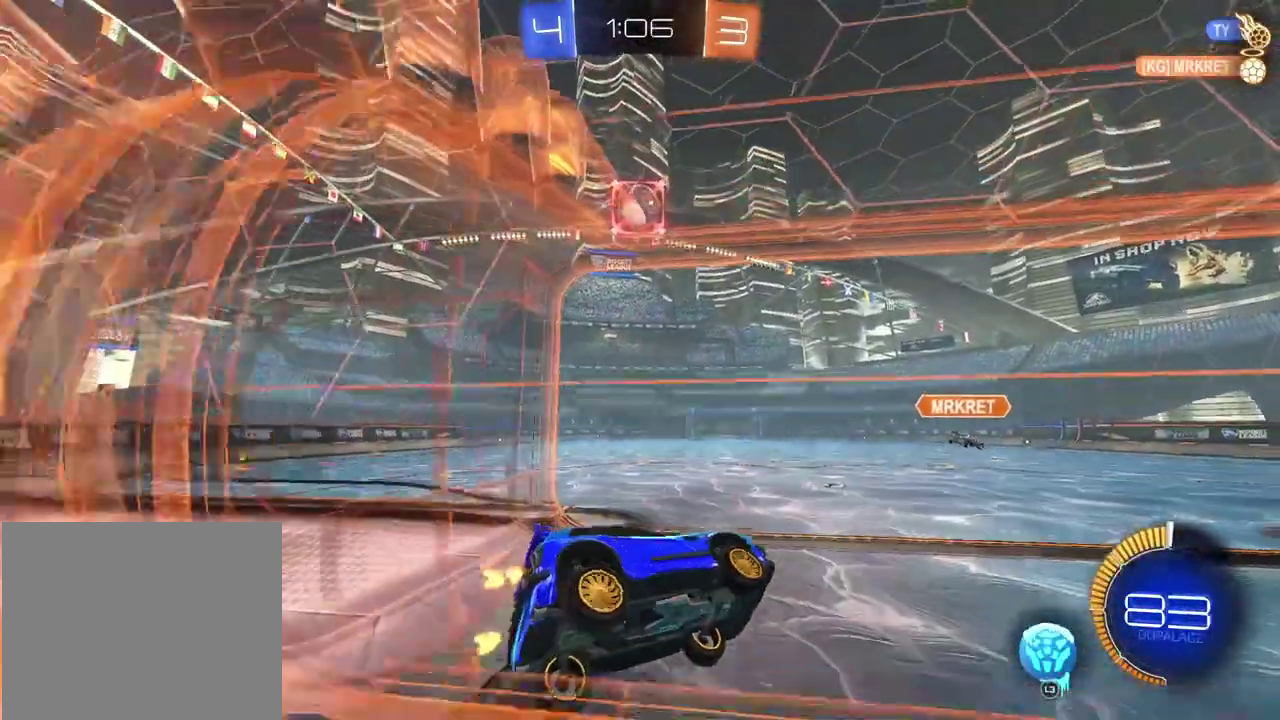
{"buttons": ["R2"], "left_stick": "left", "right_stick": "center", "events": [[400, "left_stick", "left"]]}
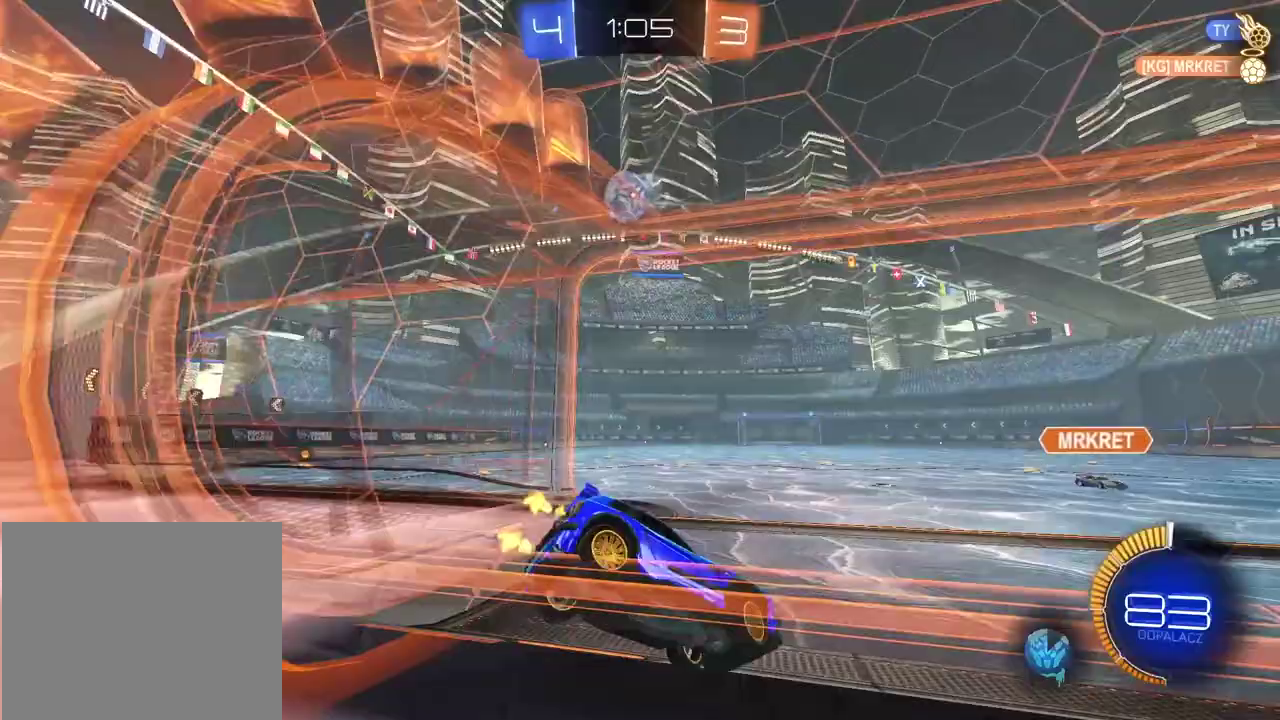
{"buttons": ["CIRCLE", "R2"], "left_stick": "down-left", "right_stick": "center", "events": [[250, "CIRCLE", "down"], [300, "left_stick", "center"], [350, "TRIANGLE", "down"], [483, "left_stick", "down-left"], [500, "TRIANGLE", "up"]]}
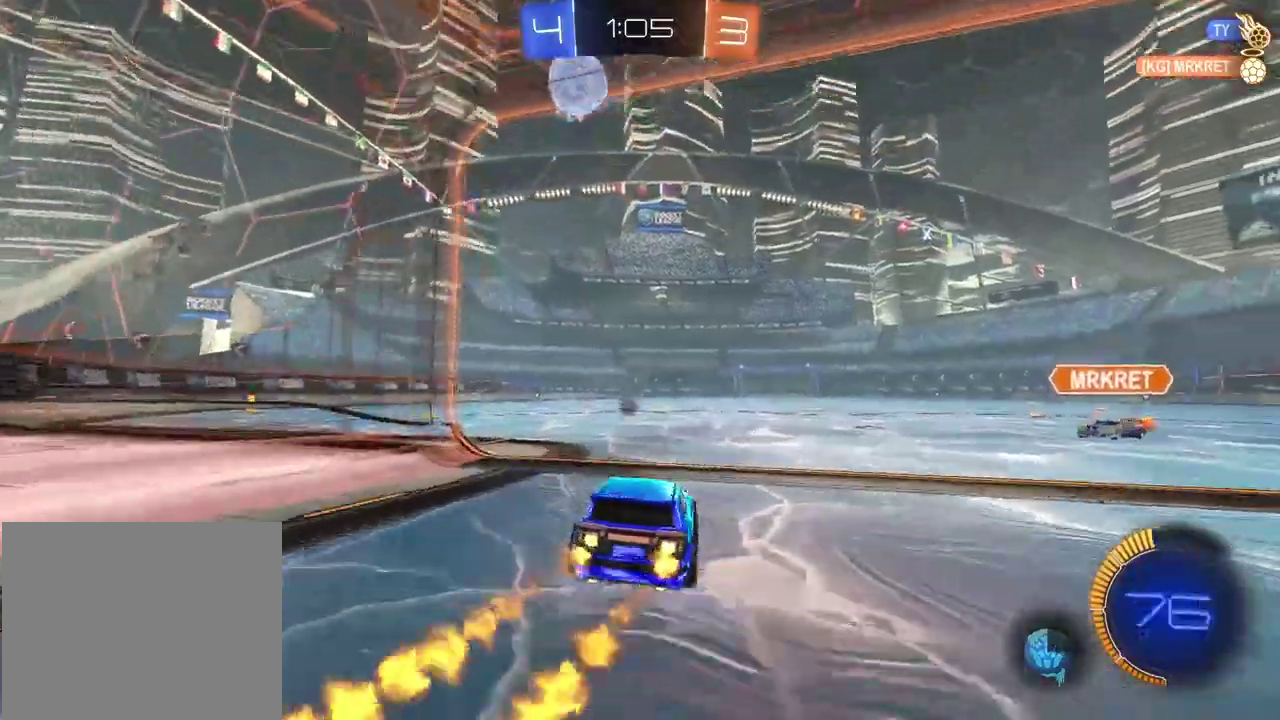
{"buttons": ["CIRCLE", "R2"], "left_stick": "left", "right_stick": "center", "events": [[50, "left_stick", "center"], [217, "left_stick", "left"]]}
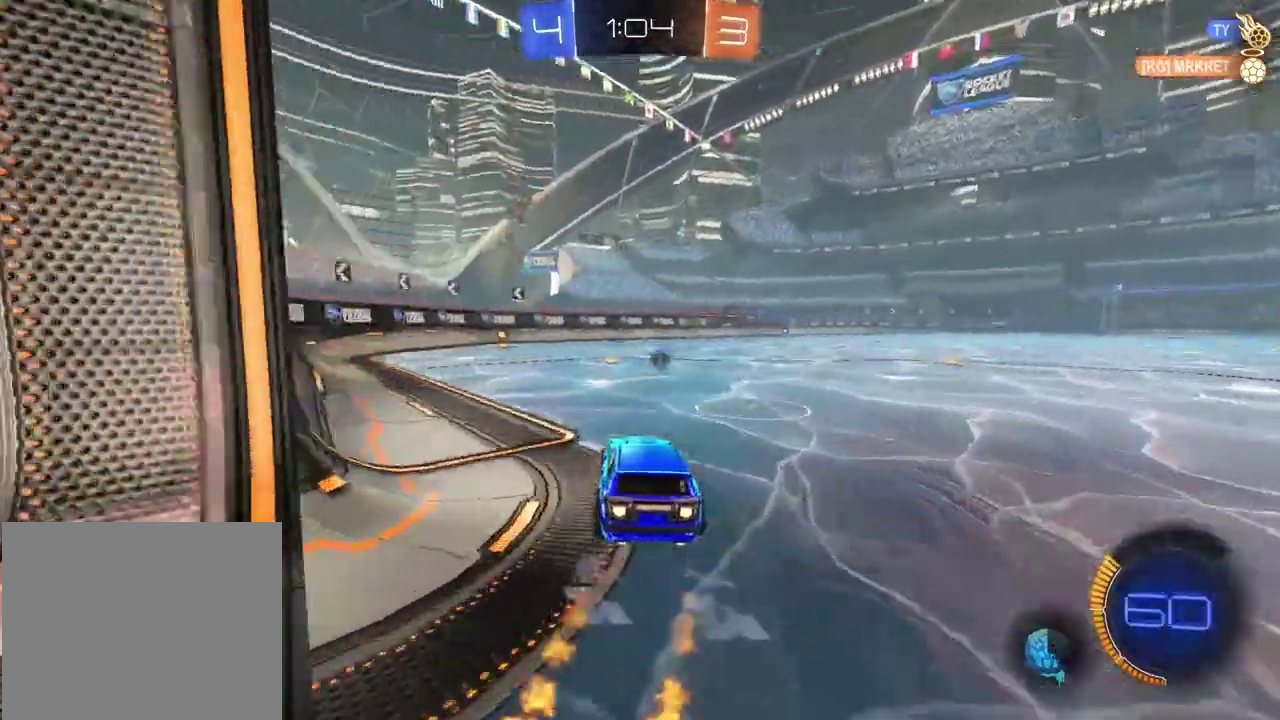
{"buttons": ["CIRCLE", "R2"], "left_stick": "center", "right_stick": "center", "events": [[83, "left_stick", "center"], [283, "TRIANGLE", "down"], [467, "TRIANGLE", "up"]]}
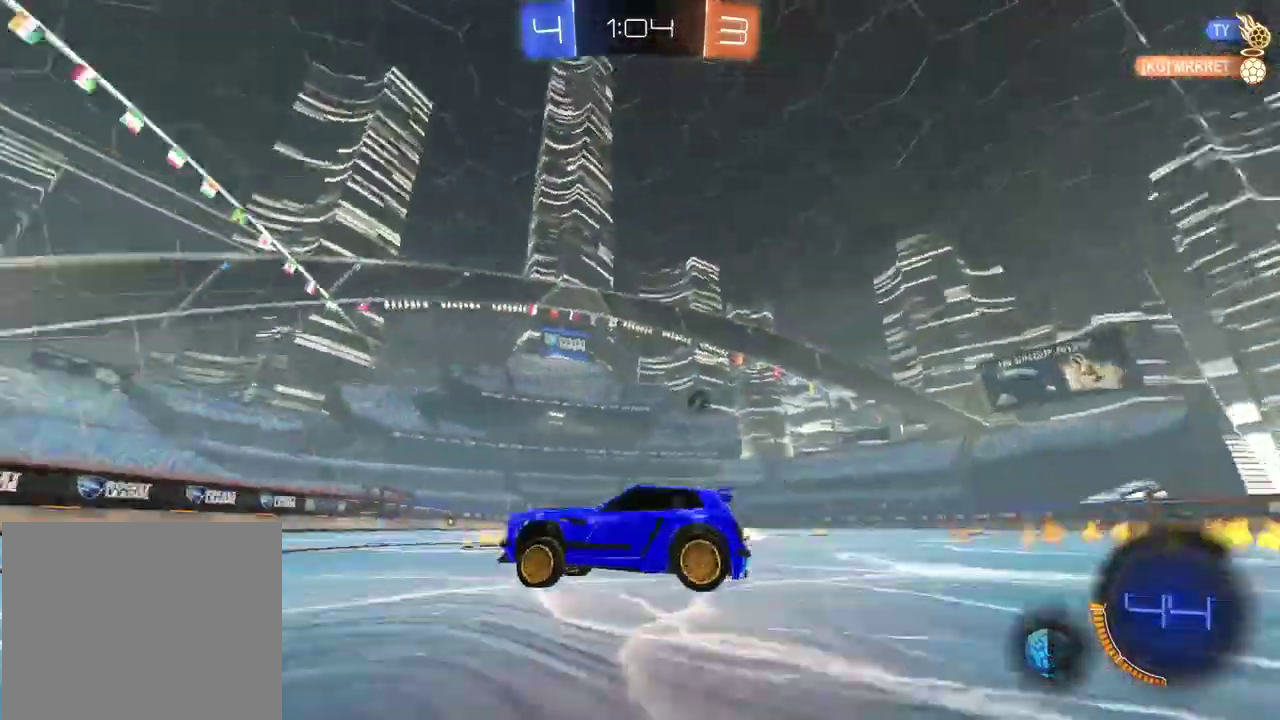
{"buttons": ["L1"], "left_stick": "right", "right_stick": "center", "events": [[300, "CIRCLE", "up"], [367, "left_stick", "right"], [383, "L1", "down"], [383, "TRIANGLE", "down"], [417, "R2", "up"], [483, "TRIANGLE", "up"]]}
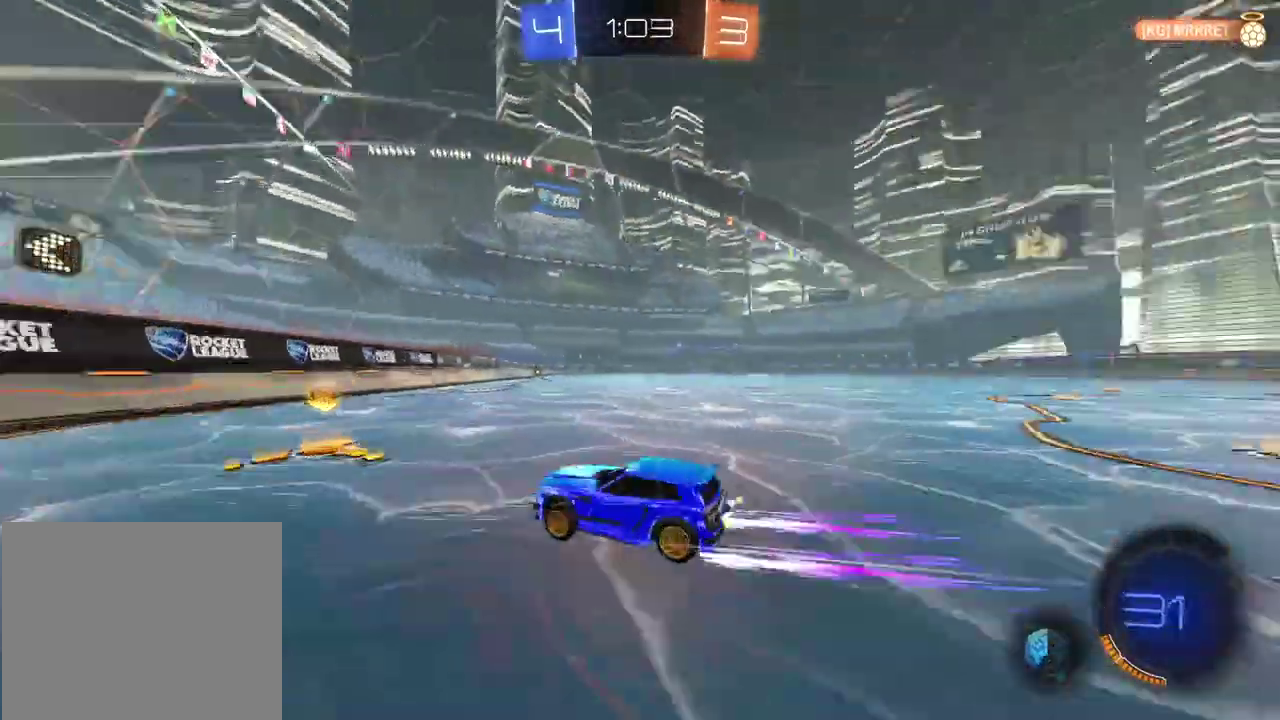
{"buttons": ["L1"], "left_stick": "right", "right_stick": "center", "events": [[50, "R2", "down"], [67, "L1", "up"], [450, "R2", "up"], [483, "L1", "down"]]}
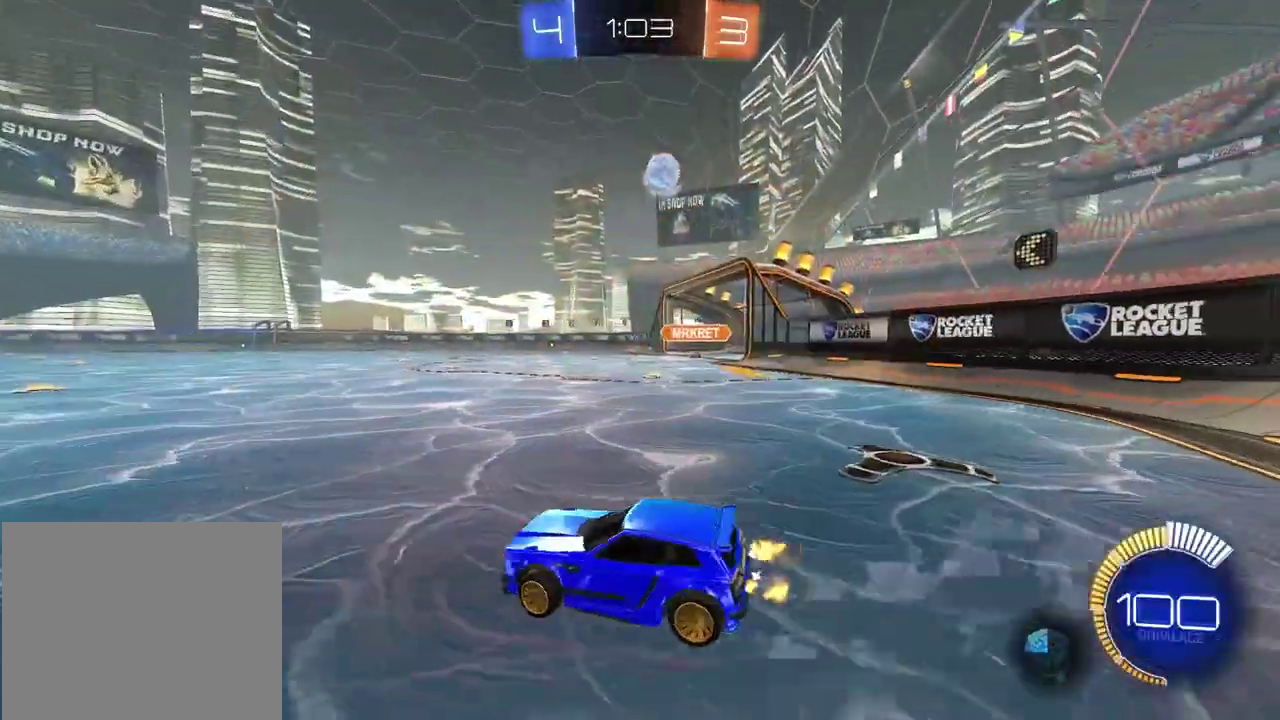
{"buttons": ["CROSS"], "left_stick": "down", "right_stick": "center", "events": [[83, "L1", "up"], [317, "R2", "down"], [400, "CIRCLE", "down"], [417, "left_stick", "down-right"], [433, "CROSS", "down"], [450, "R2", "up"], [467, "CIRCLE", "up"], [467, "left_stick", "down"]]}
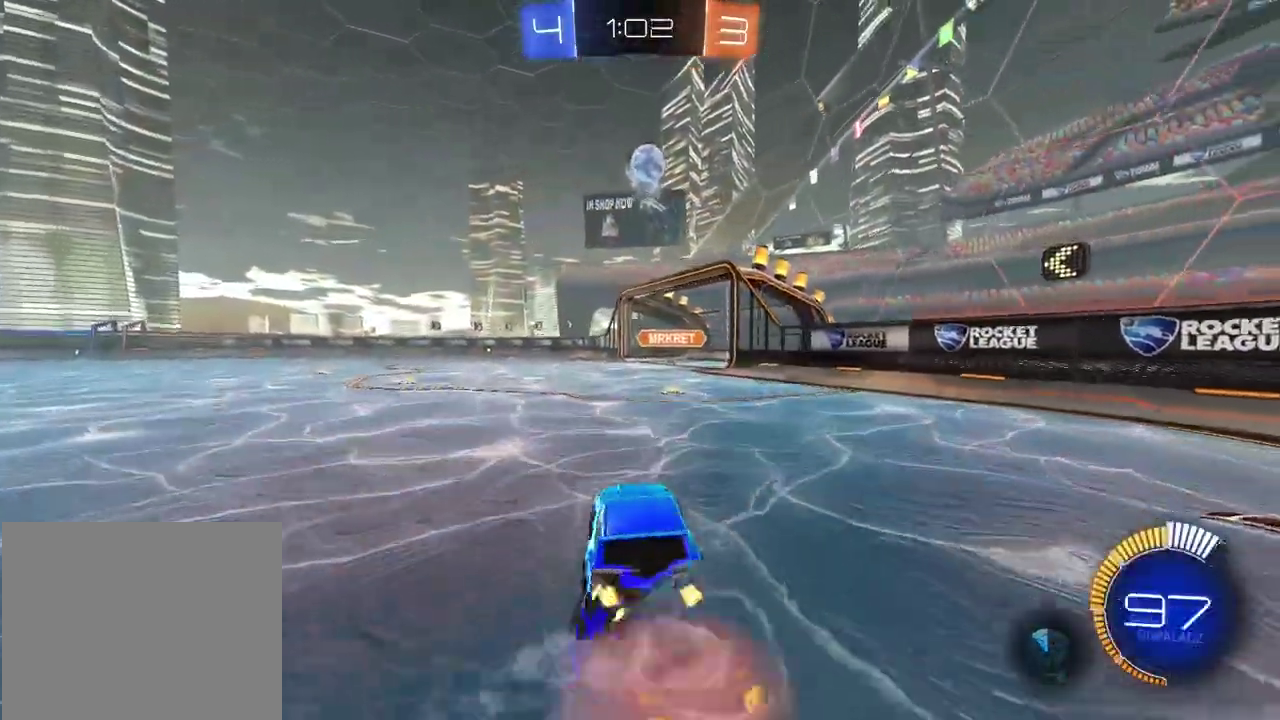
{"buttons": ["CROSS", "CIRCLE", "R2"], "left_stick": "center", "right_stick": "center", "events": [[100, "left_stick", "center"], [117, "CIRCLE", "down"], [117, "R2", "down"], [233, "left_stick", "down-left"], [417, "left_stick", "center"]]}
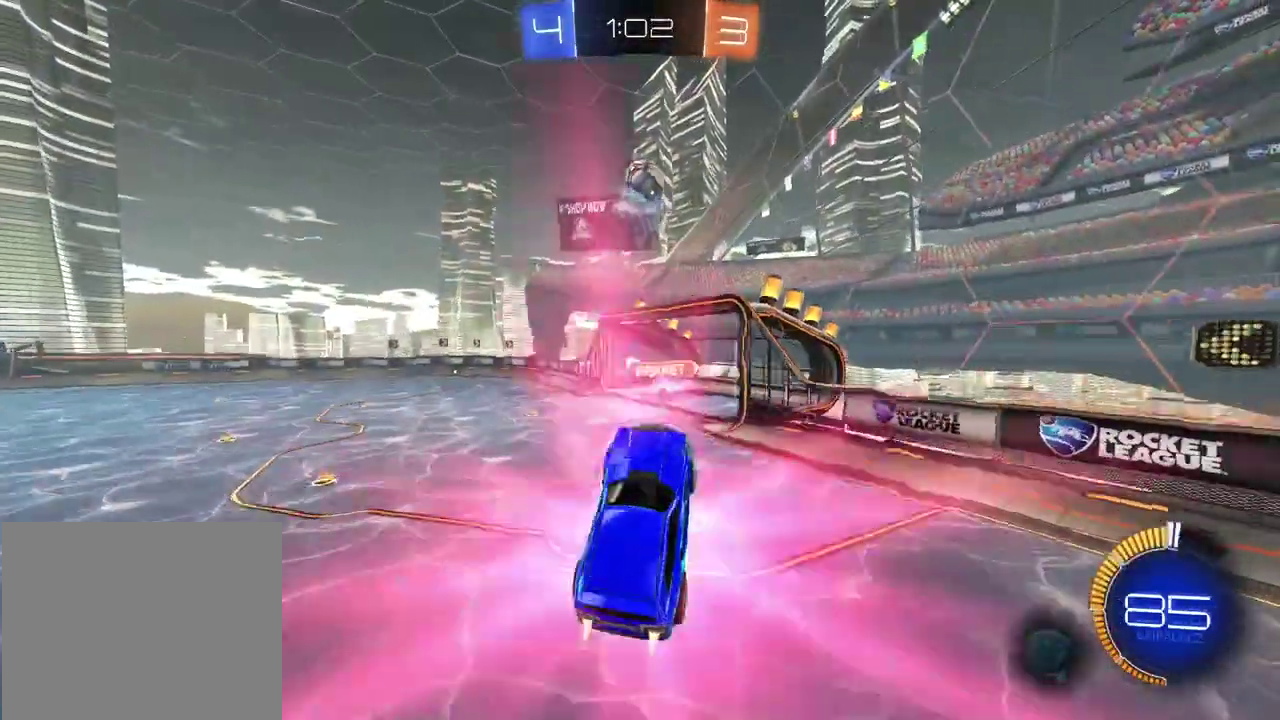
{"buttons": ["CIRCLE", "R2"], "left_stick": "center", "right_stick": "center", "events": [[100, "CIRCLE", "up"], [100, "CROSS", "up"], [100, "R2", "up"], [217, "left_stick", "up-right"], [317, "left_stick", "center"], [333, "CIRCLE", "down"], [400, "R2", "down"]]}
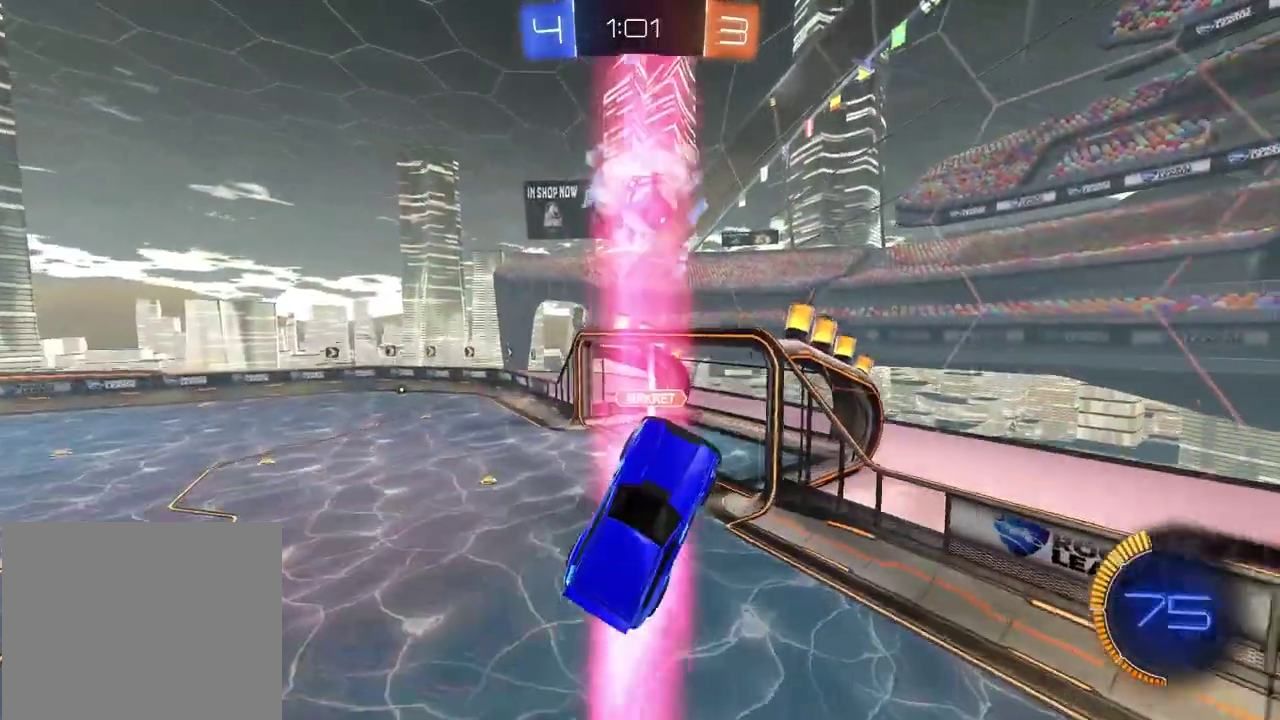
{"buttons": ["L2"], "left_stick": "down", "right_stick": "center", "events": [[33, "left_stick", "up"], [50, "CIRCLE", "up"], [67, "R2", "up"], [167, "left_stick", "up-right"], [250, "L2", "down"], [350, "left_stick", "right"], [400, "left_stick", "down-right"], [467, "left_stick", "down"]]}